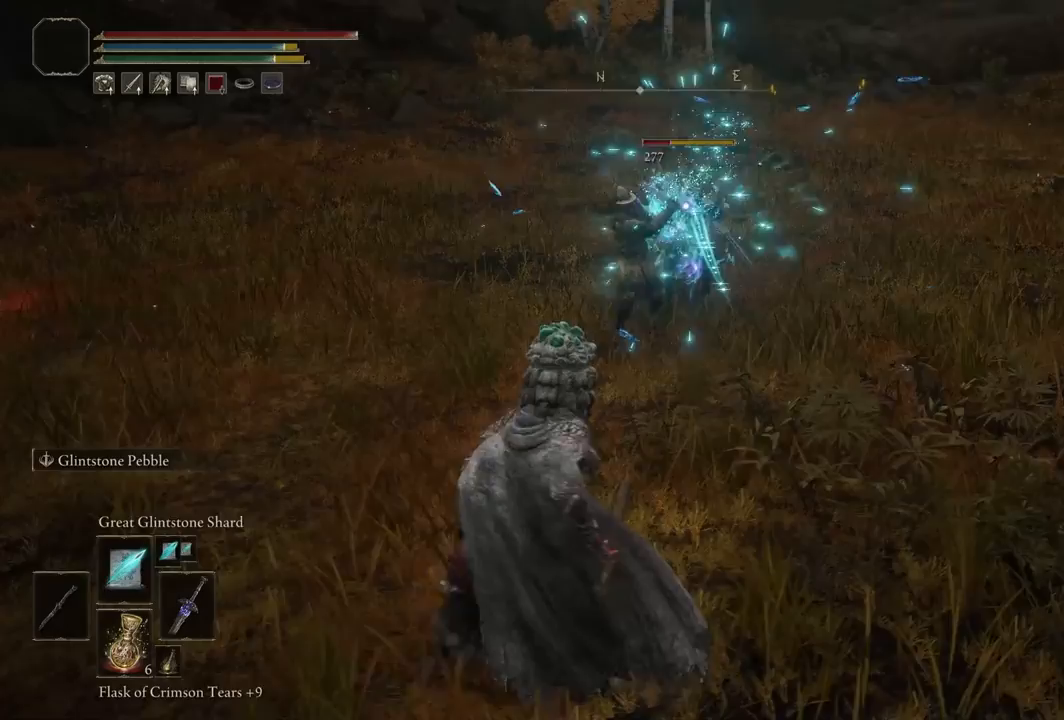
Gameplay with a controller (Xbox layout); each line is a JSON object with the inputs held at the frame after it (dt_ms = milliseconds from this image to that frame). "events" lists button and stick changes between this image and that frame as [ms after this image, input, new state], when the widget could be followed in between.
{"dt_ms": 500, "buttons": ["A"], "left_stick": "down-left", "right_stick": "center", "events": [[133, "A", "down"]]}
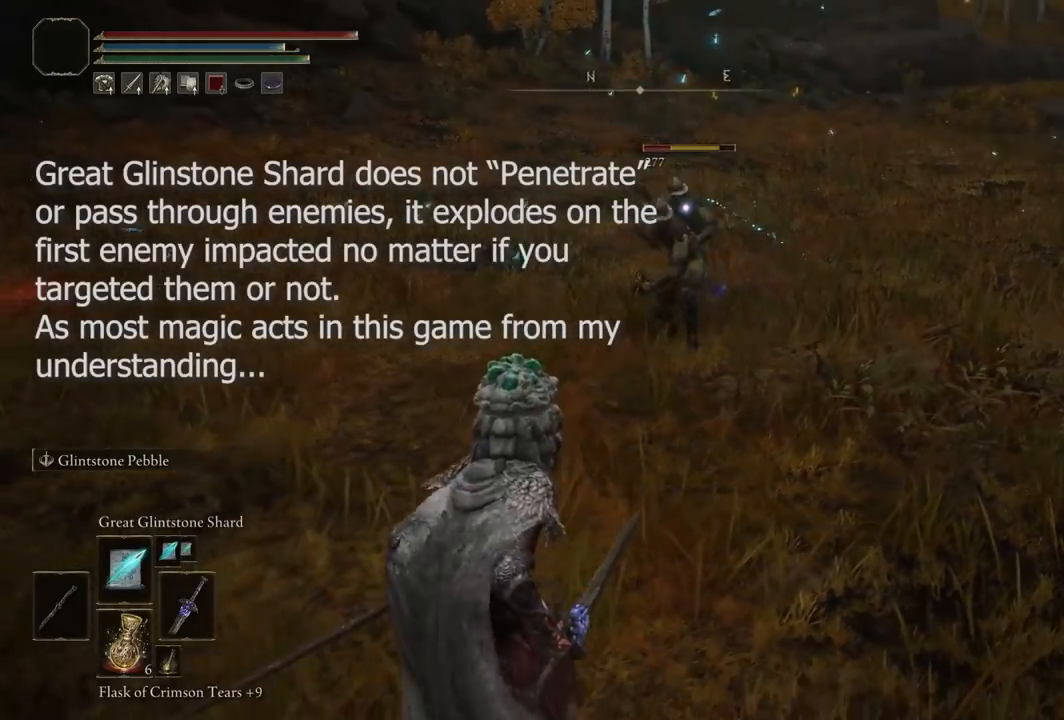
{"dt_ms": 500, "buttons": ["A", "L2"], "left_stick": "down", "right_stick": "center", "events": [[100, "L2", "down"], [217, "left_stick", "down"]]}
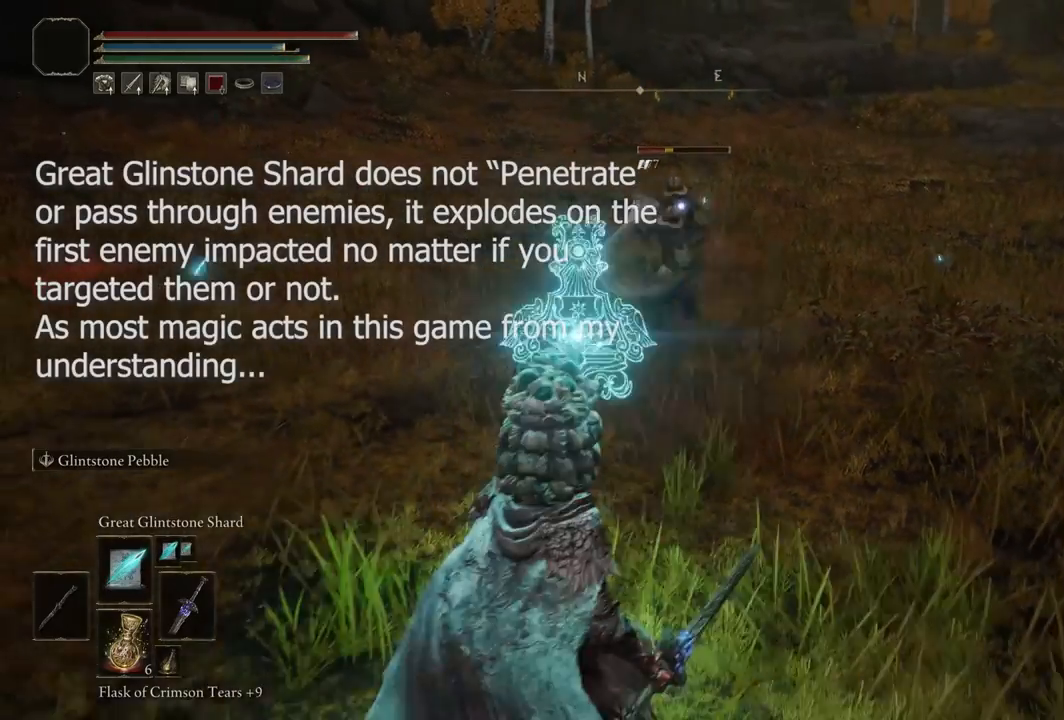
{"dt_ms": 500, "buttons": ["A", "L2"], "left_stick": "down", "right_stick": "center", "events": []}
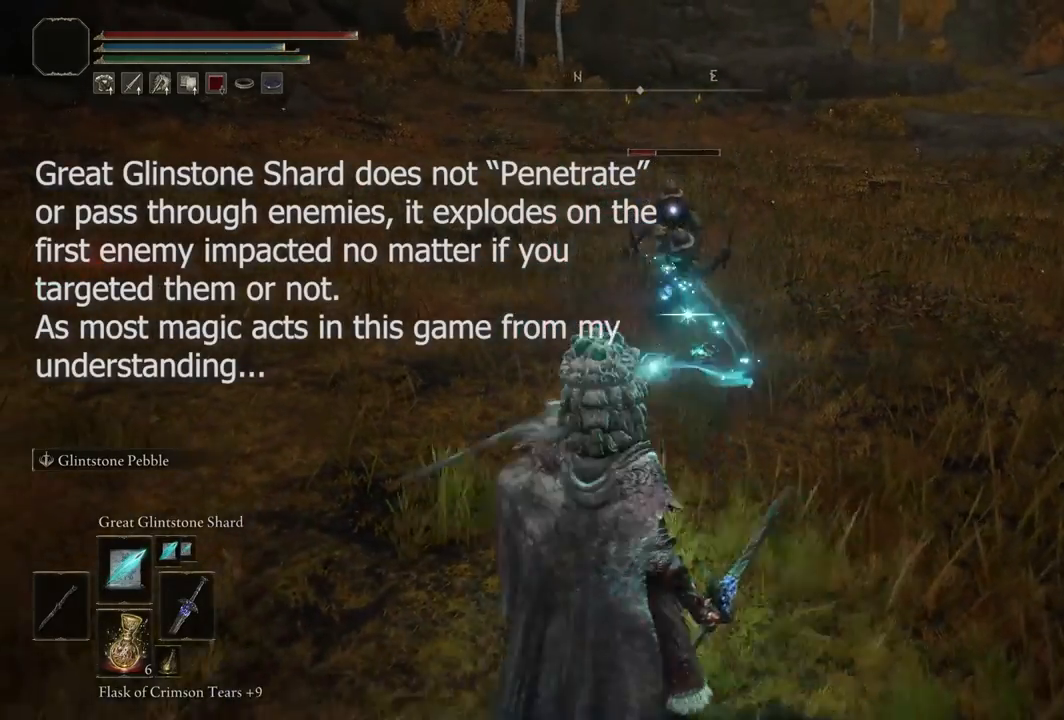
{"dt_ms": 500, "buttons": ["A"], "left_stick": "down", "right_stick": "center", "events": [[83, "L2", "up"]]}
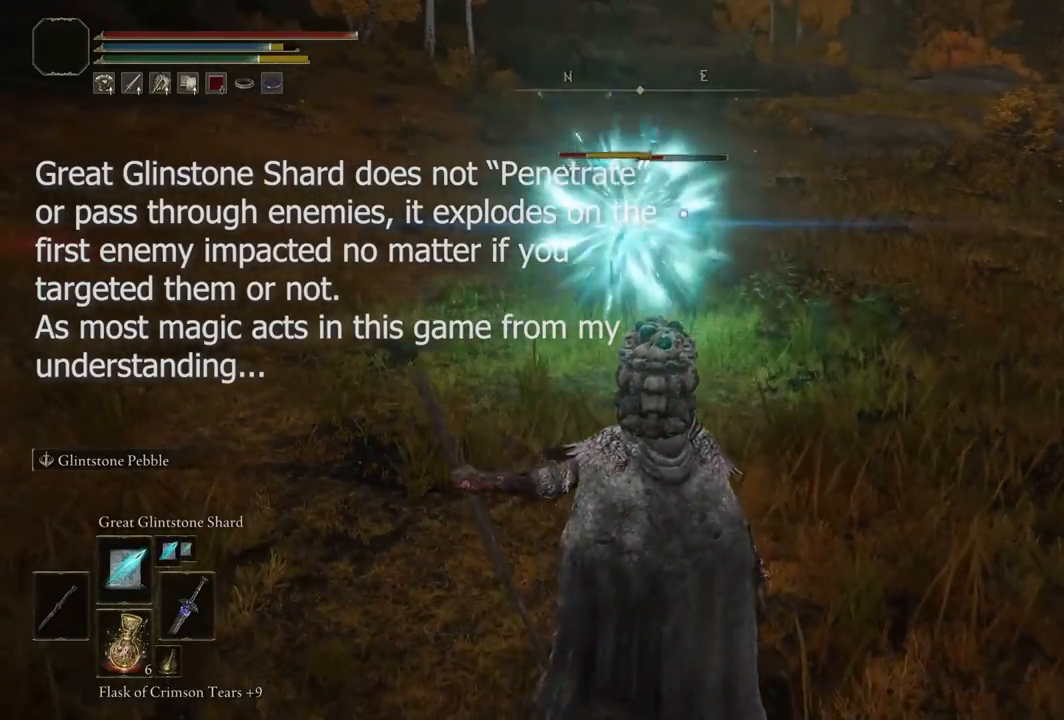
{"dt_ms": 500, "buttons": [], "left_stick": "down-left", "right_stick": "center", "events": [[50, "left_stick", "down-left"], [200, "A", "up"]]}
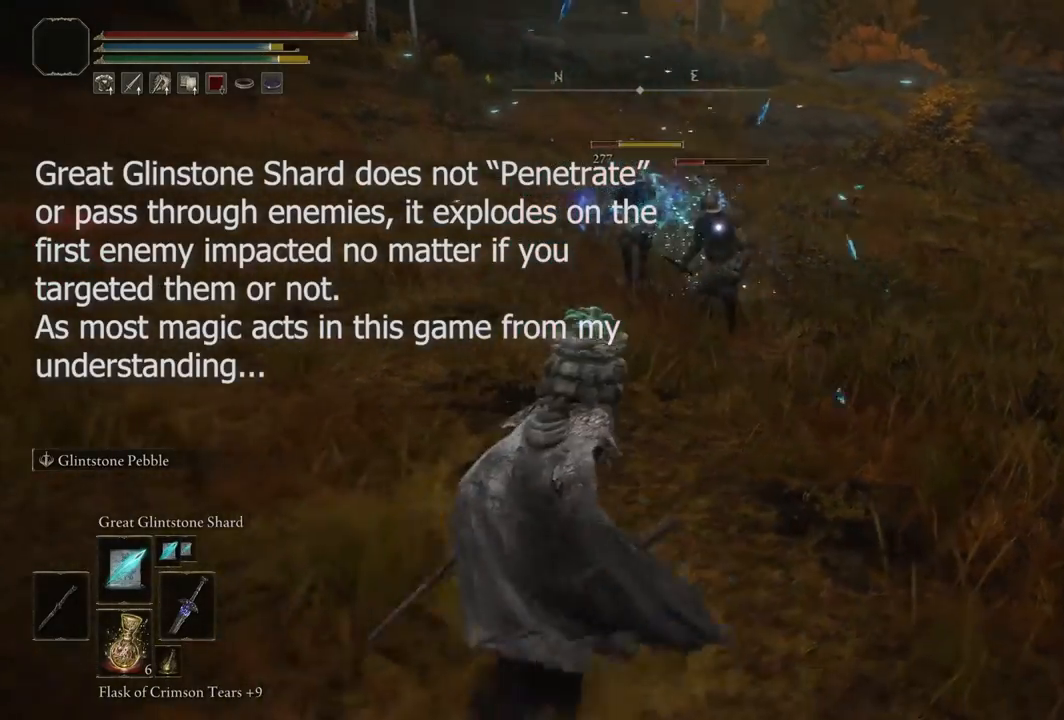
{"dt_ms": 500, "buttons": ["A"], "left_stick": "down-left", "right_stick": "center", "events": [[467, "A", "down"]]}
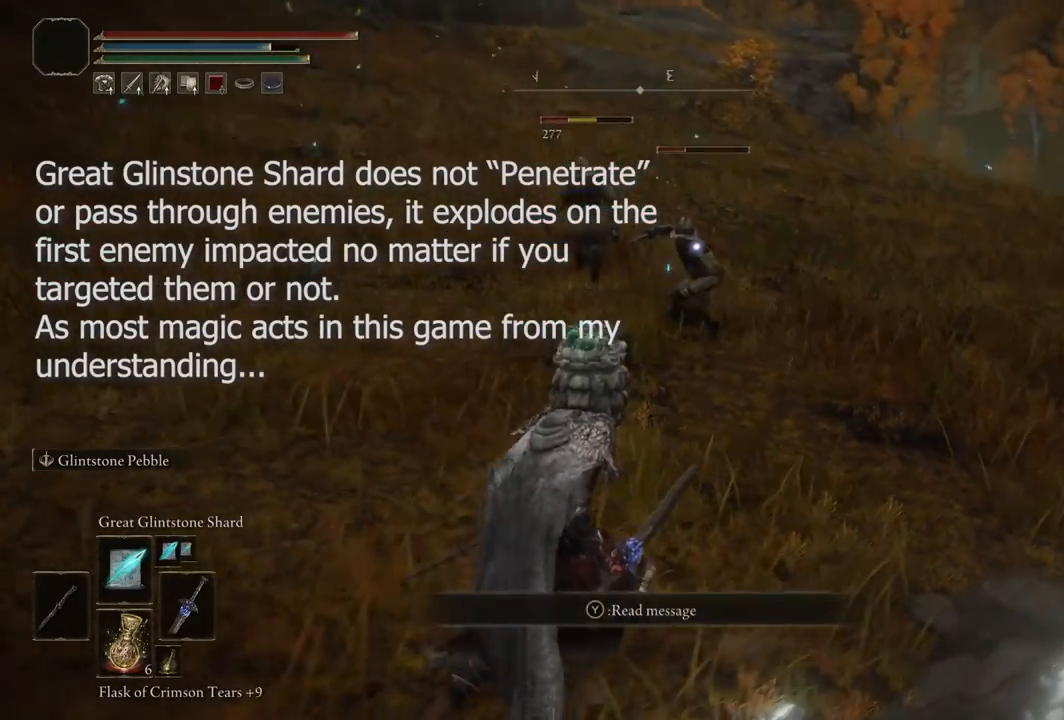
{"dt_ms": 500, "buttons": [], "left_stick": "down-left", "right_stick": "center"}
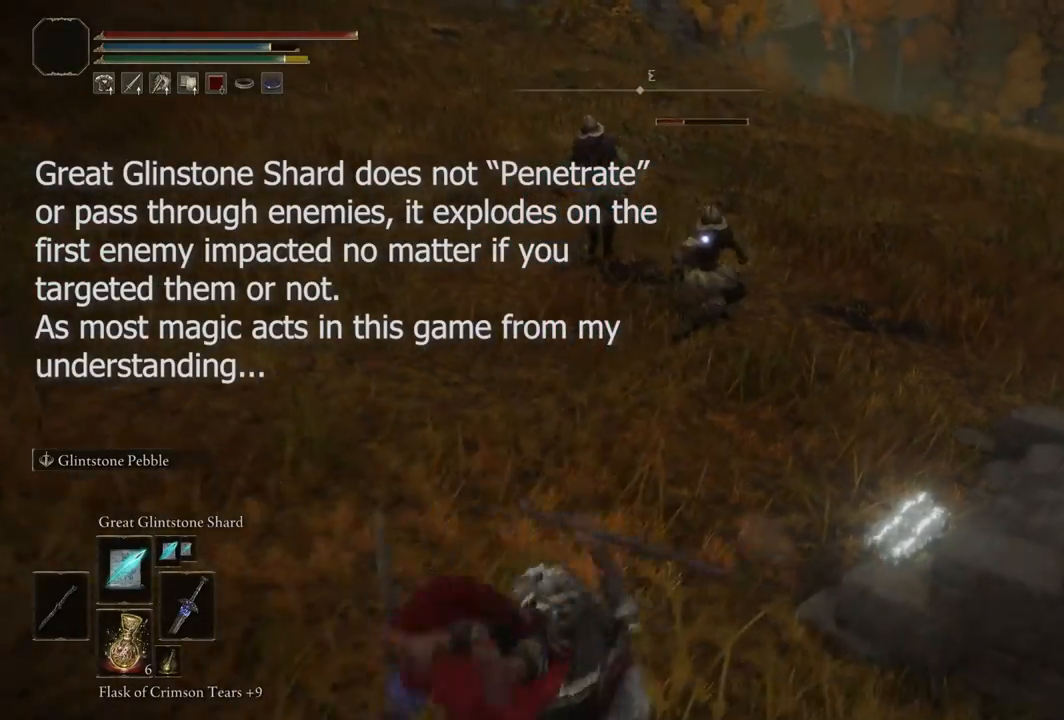
{"dt_ms": 500, "buttons": ["A"], "left_stick": "down-left", "right_stick": "center", "events": [[417, "A", "down"]]}
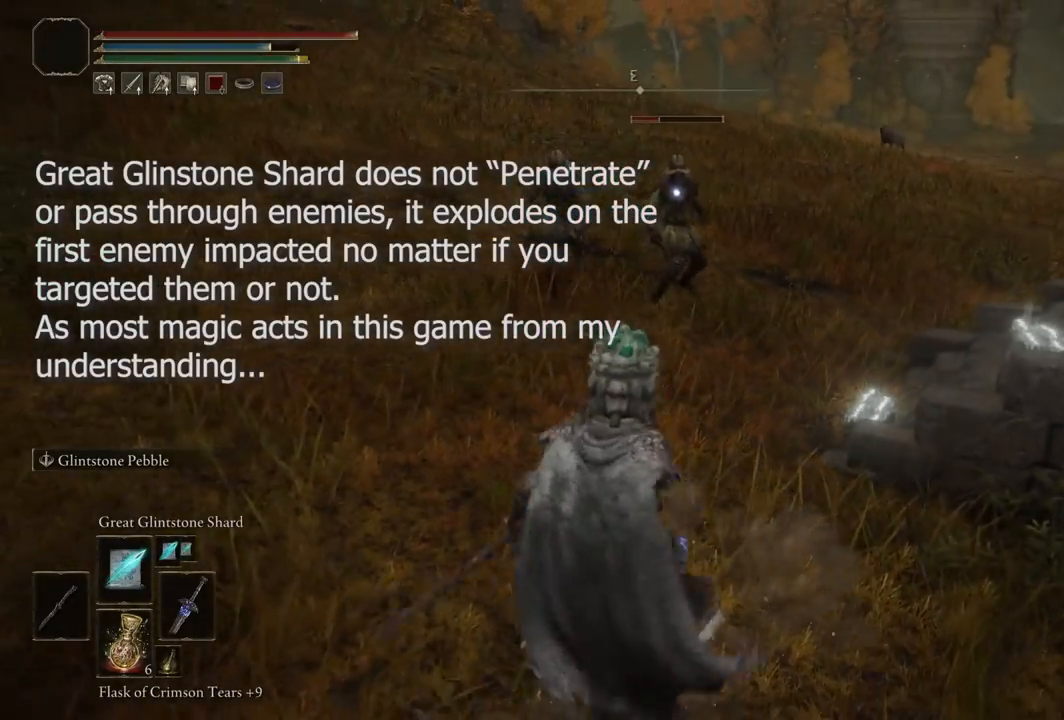
{"dt_ms": 500, "buttons": ["A"], "left_stick": "down-left", "right_stick": "center", "events": []}
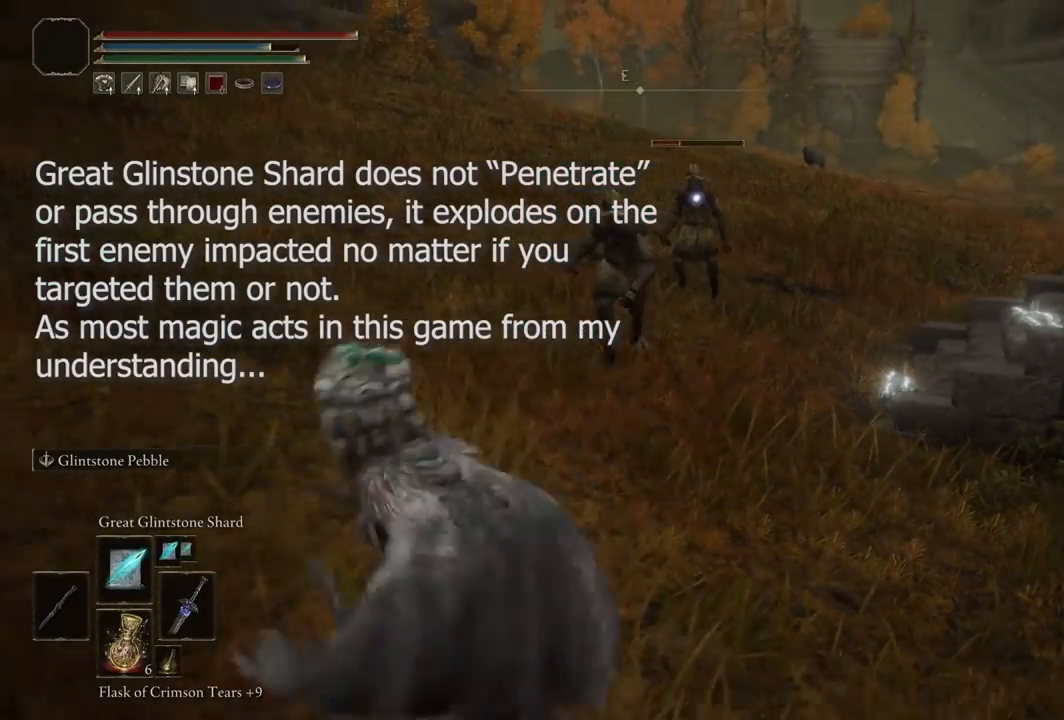
{"dt_ms": 500, "buttons": ["A", "L2"], "left_stick": "down", "right_stick": "center", "events": [[100, "L2", "down"], [417, "left_stick", "down"]]}
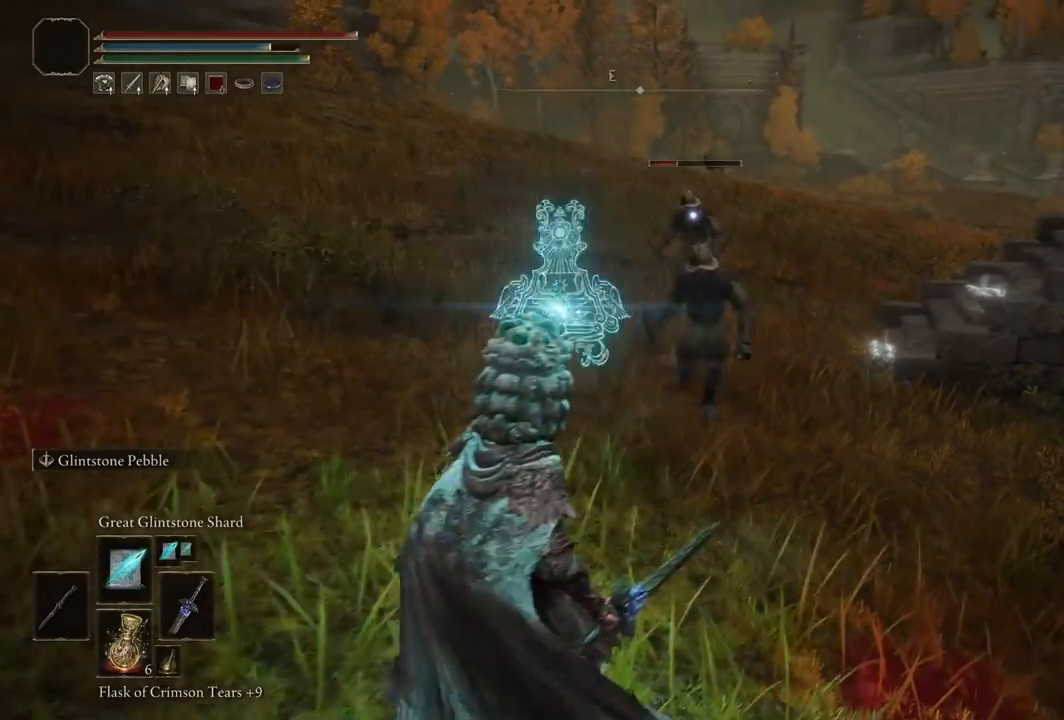
{"dt_ms": 500, "buttons": ["A", "L2"], "left_stick": "down", "right_stick": "center", "events": [[283, "left_stick", "down-right"], [450, "left_stick", "down"]]}
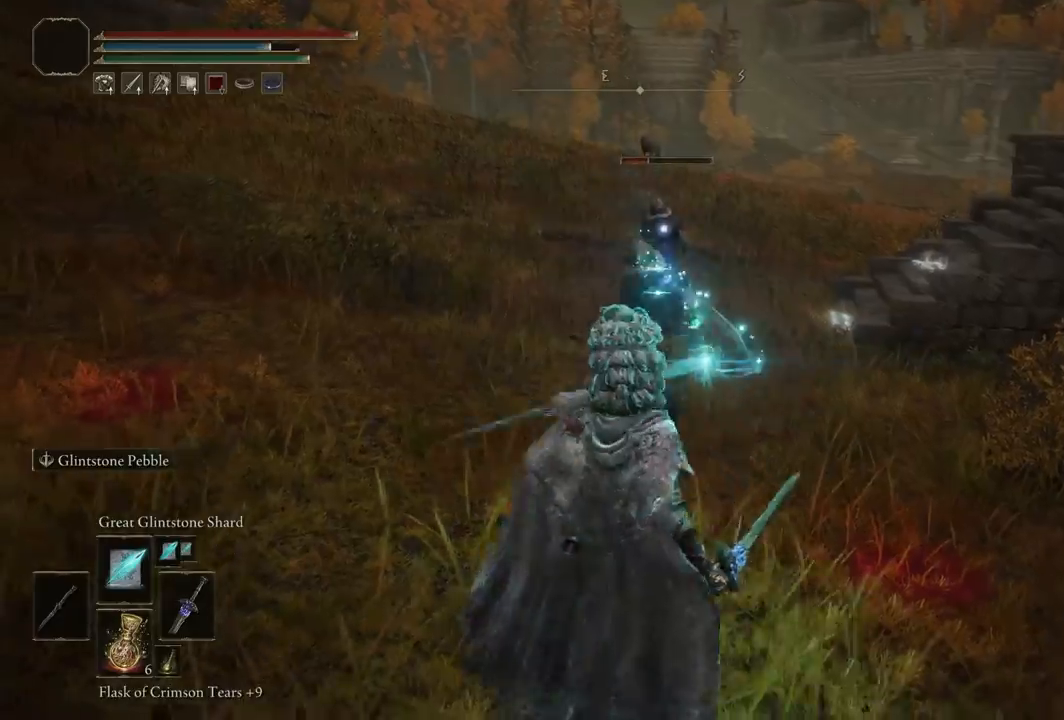
{"dt_ms": 500, "buttons": [], "left_stick": "down", "right_stick": "center", "events": [[183, "A", "up"], [350, "L2", "up"]]}
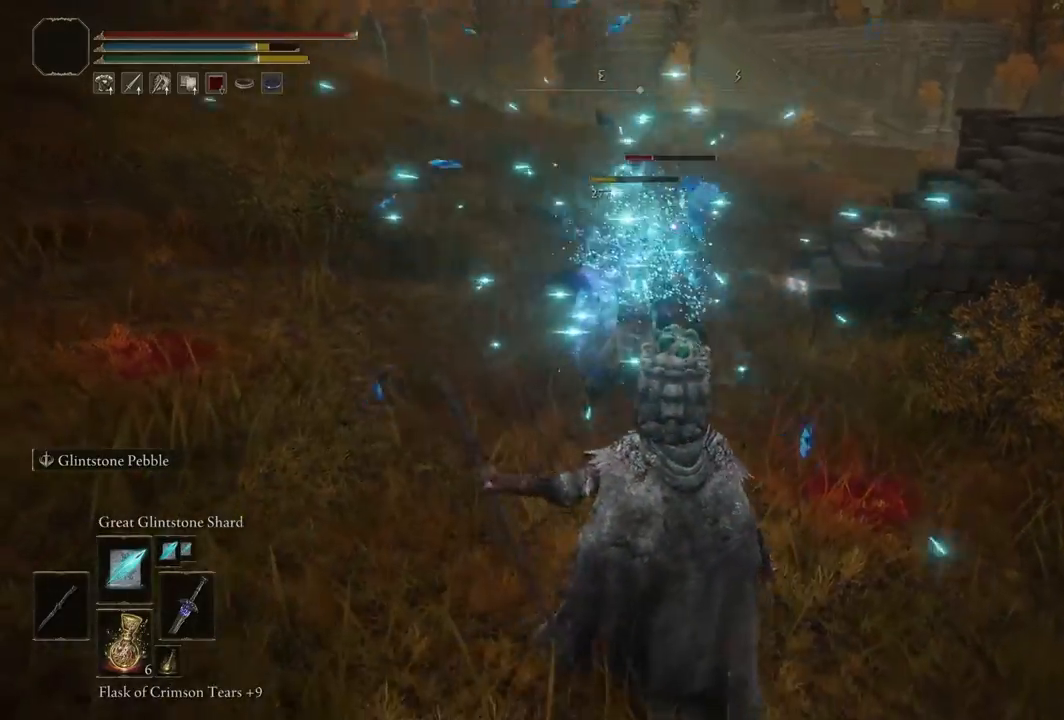
{"dt_ms": 500, "buttons": ["A"], "left_stick": "down", "right_stick": "center", "events": [[433, "A", "down"]]}
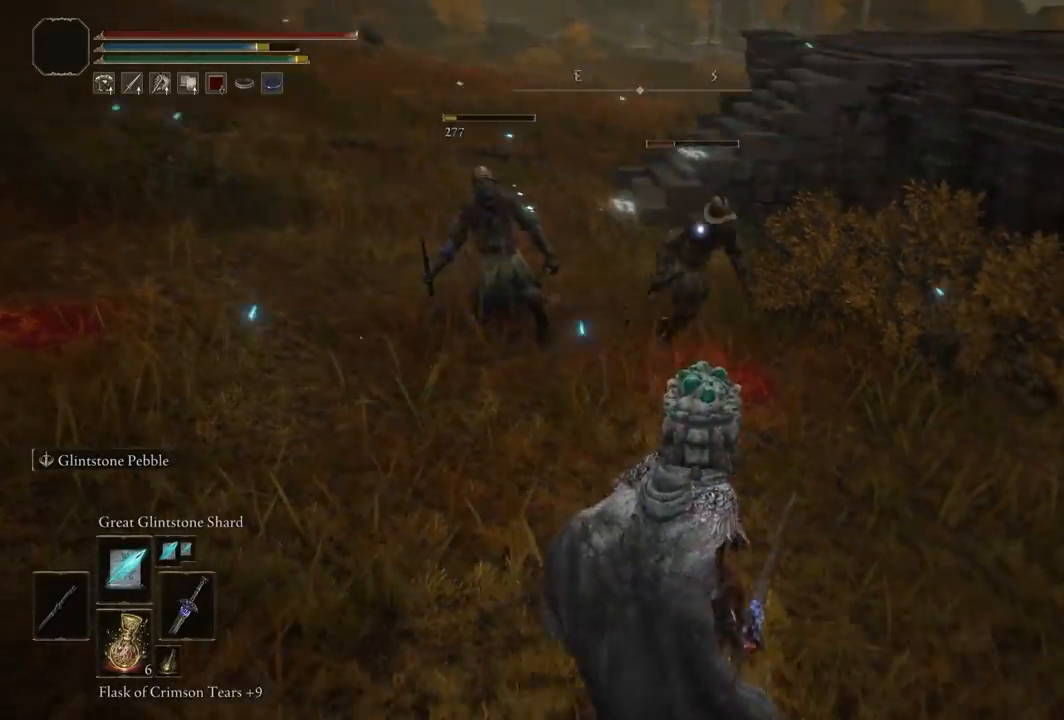
{"dt_ms": 500, "buttons": [], "left_stick": "down", "right_stick": "center", "events": [[17, "A", "up"], [67, "A", "down"], [183, "A", "up"]]}
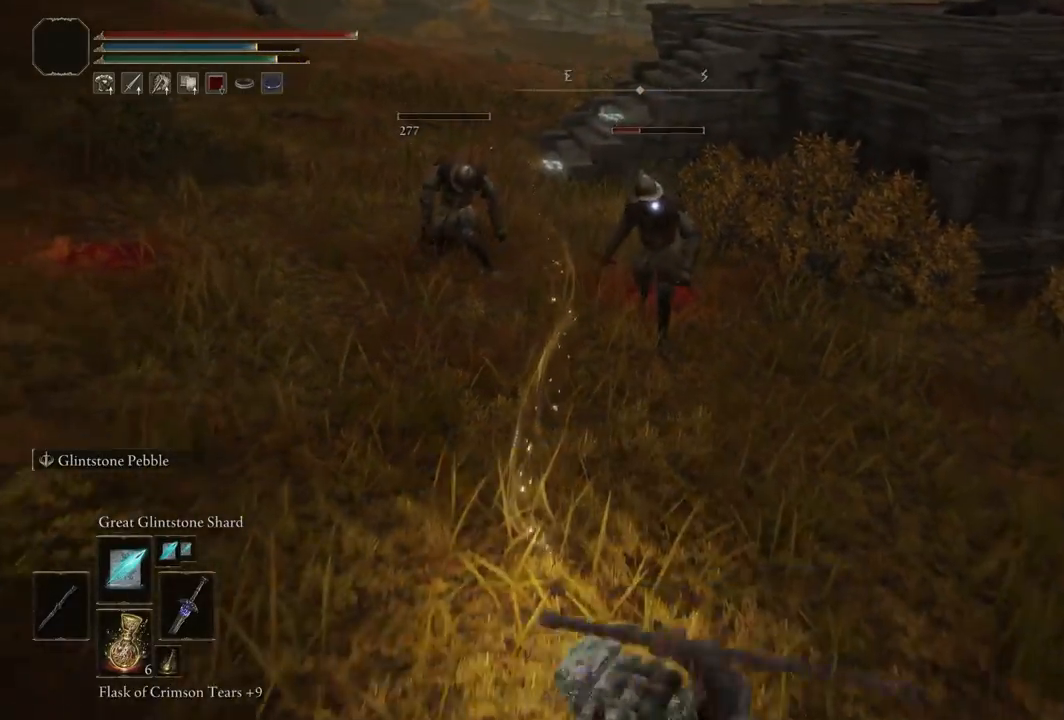
{"dt_ms": 500, "buttons": [], "left_stick": "down", "right_stick": "center", "events": []}
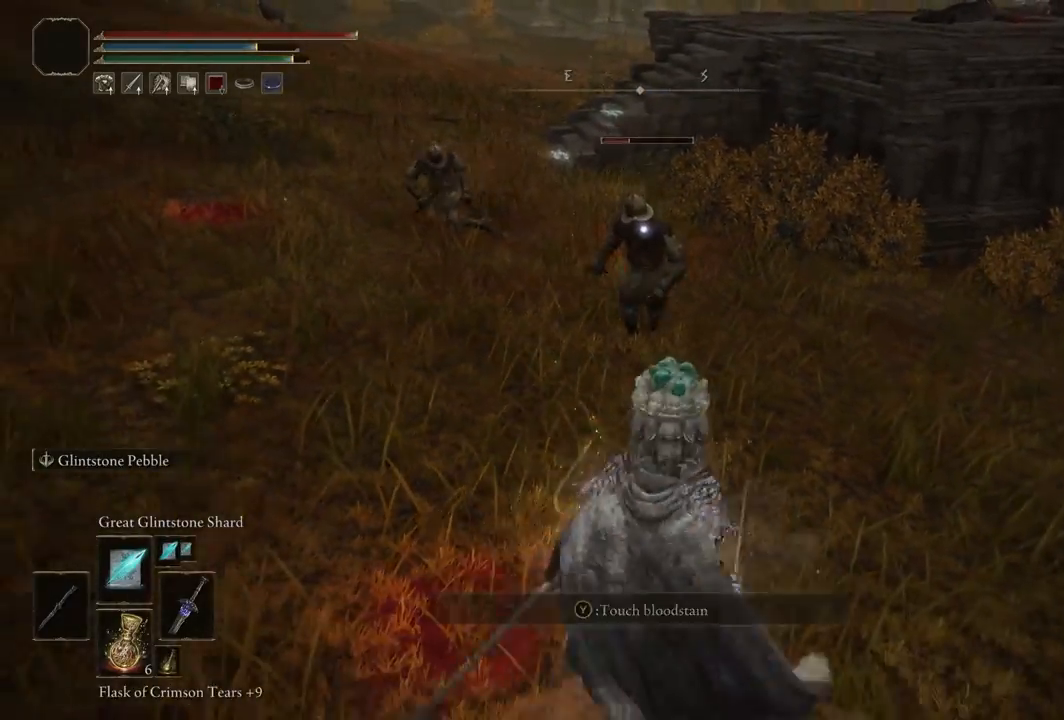
{"dt_ms": 1000, "buttons": [], "left_stick": "up", "right_stick": "down-right"}